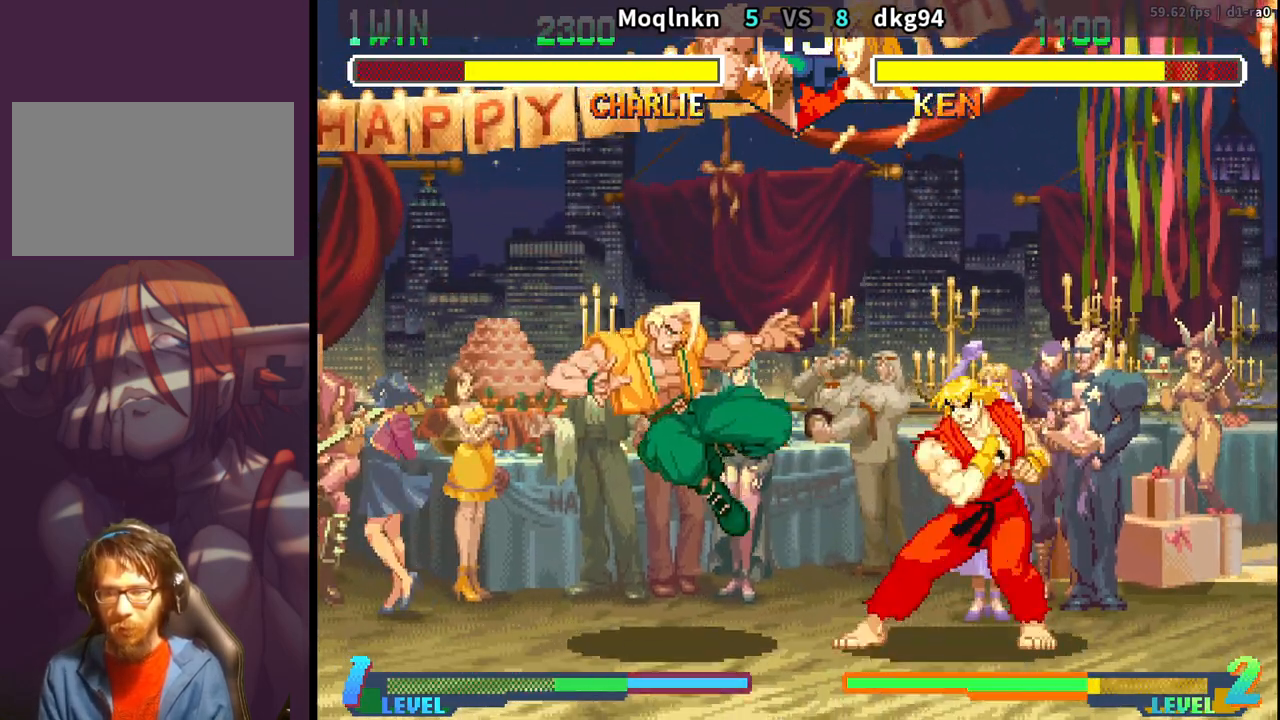
Gameplay with a controller (arcade stick); each line is a JSON object with the inputs held at the frame after it. "events" lists button and stick changes between this image and that frame as [ms after this image, input, new state], when the widget could be followed in between. Not read: L3 R3.
{"buttons": ["DPAD_DOWN"], "events": [[500, "DPAD_LEFT", "up"]]}
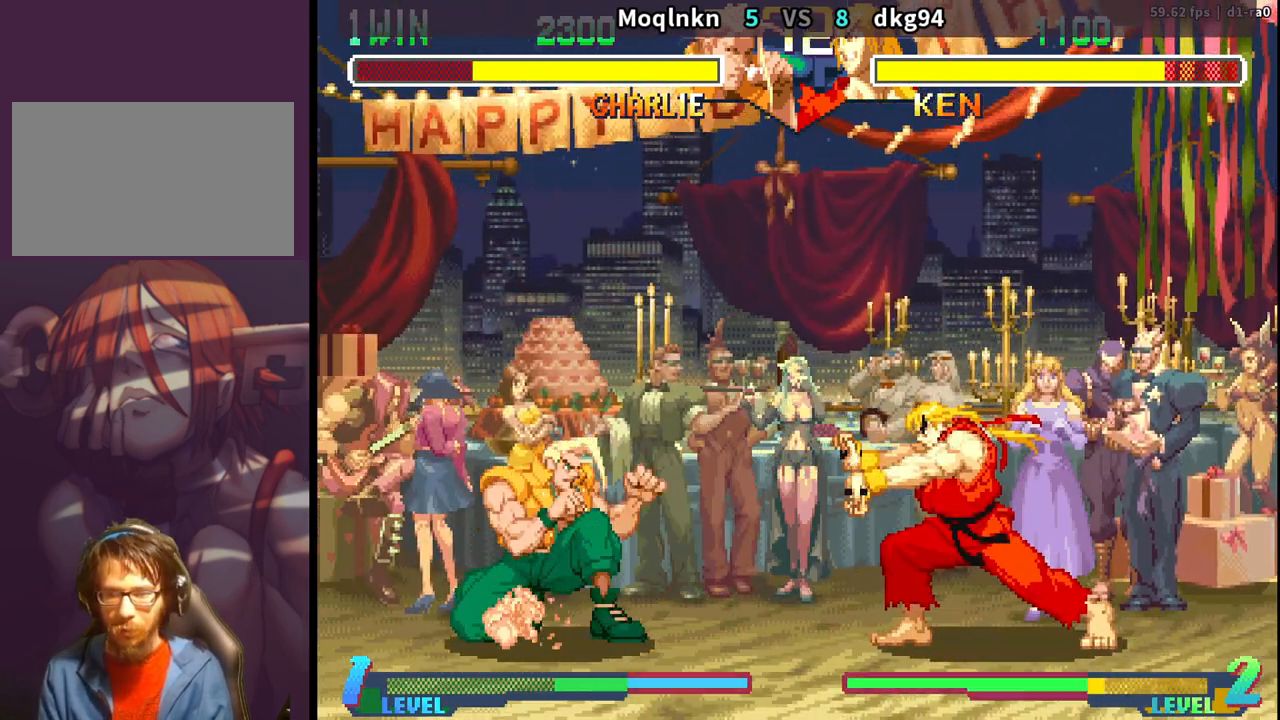
{"buttons": ["DPAD_DOWN", "DPAD_LEFT"], "events": [[17, "DPAD_RIGHT", "down"], [50, "DPAD_DOWN", "up"], [100, "DPAD_RIGHT", "up"], [133, "DPAD_LEFT", "down"], [183, "DPAD_DOWN", "down"]]}
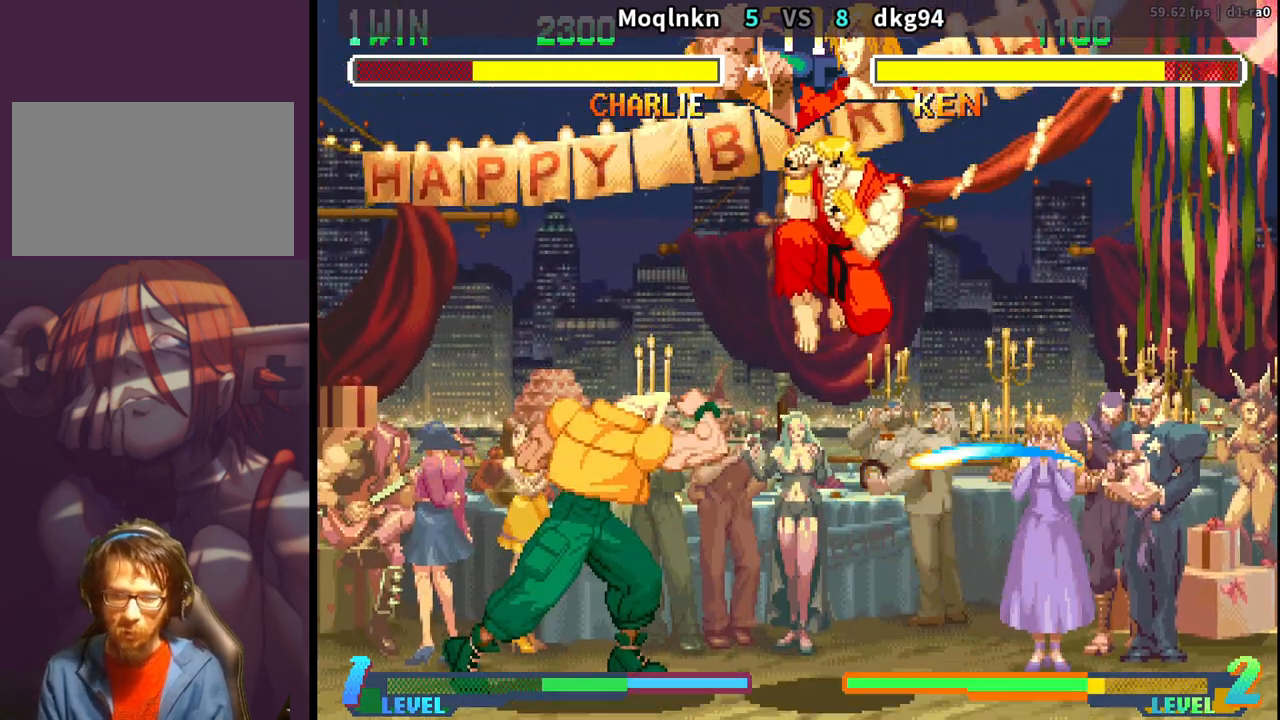
{"buttons": ["DPAD_DOWN", "DPAD_LEFT"], "events": [[33, "DPAD_DOWN", "up"], [300, "DPAD_DOWN", "down"]]}
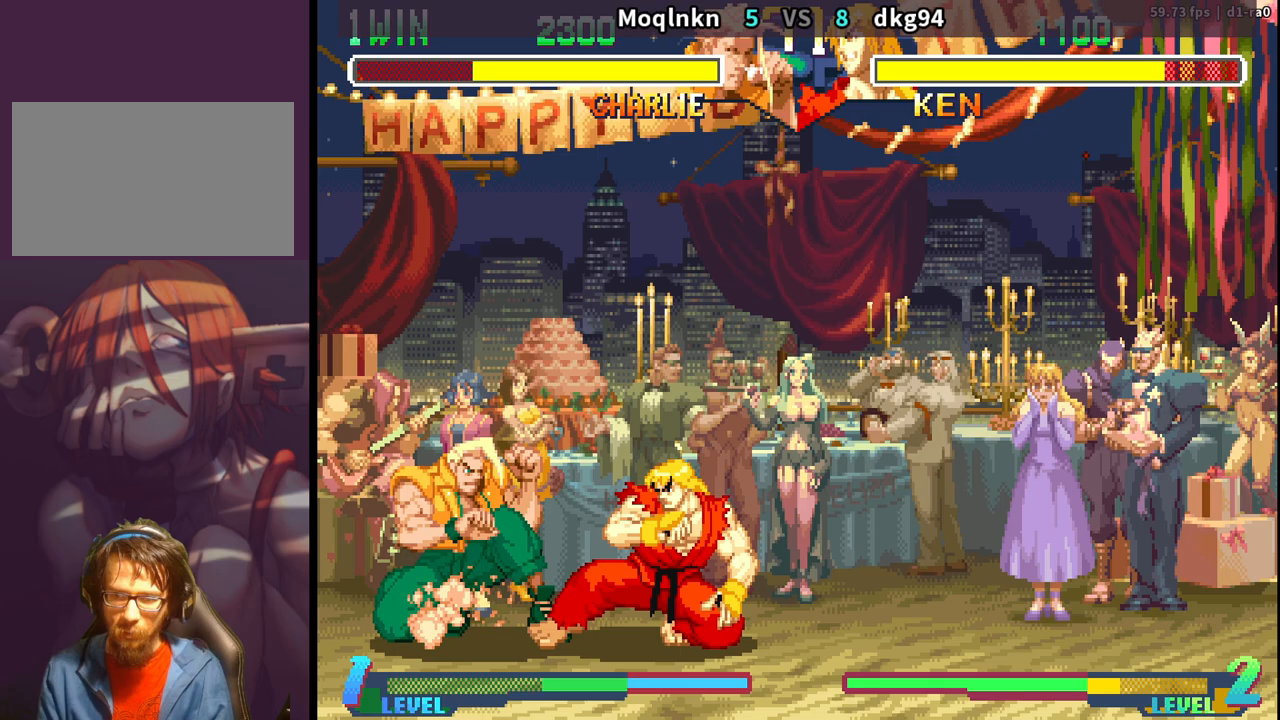
{"buttons": ["DPAD_DOWN", "DPAD_LEFT"], "events": [[317, "DPAD_DOWN", "up"], [317, "DPAD_LEFT", "up"], [333, "DPAD_RIGHT", "down"], [350, "MP", "down"], [400, "MP", "up"], [417, "DPAD_RIGHT", "up"], [450, "DPAD_DOWN", "down"], [450, "DPAD_LEFT", "down"]]}
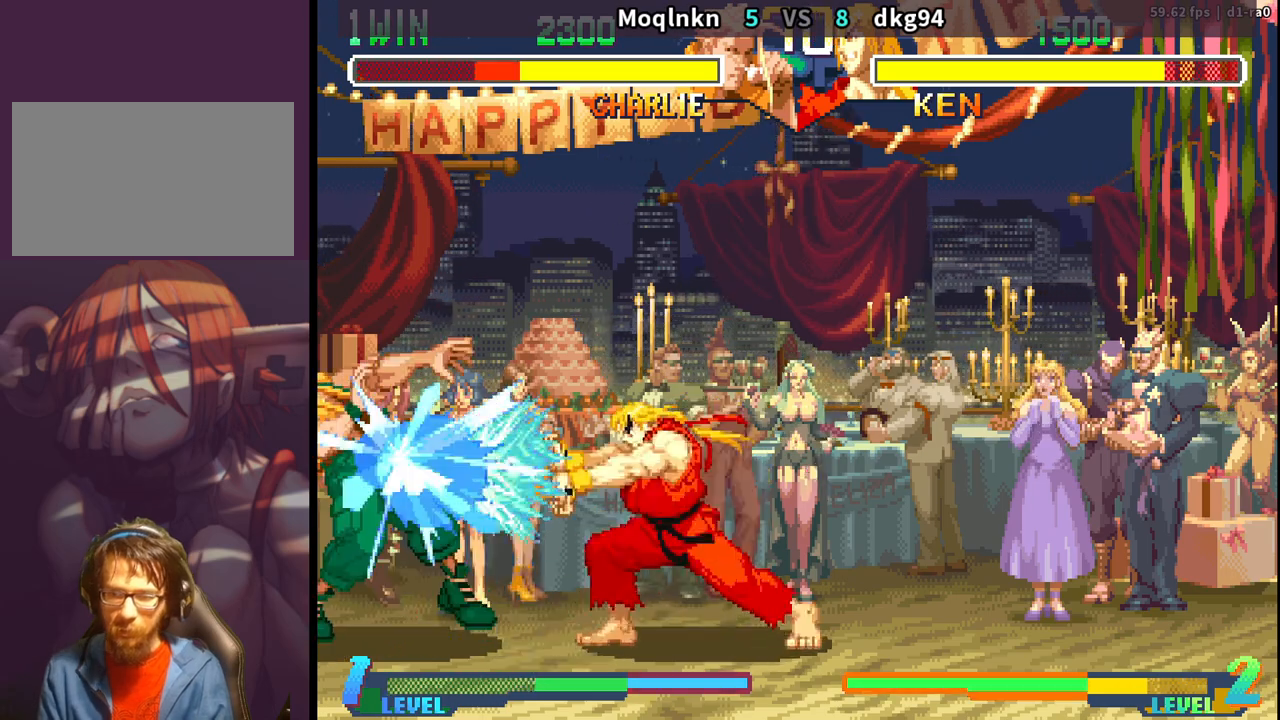
{"buttons": ["DPAD_DOWN"], "events": [[500, "DPAD_LEFT", "up"]]}
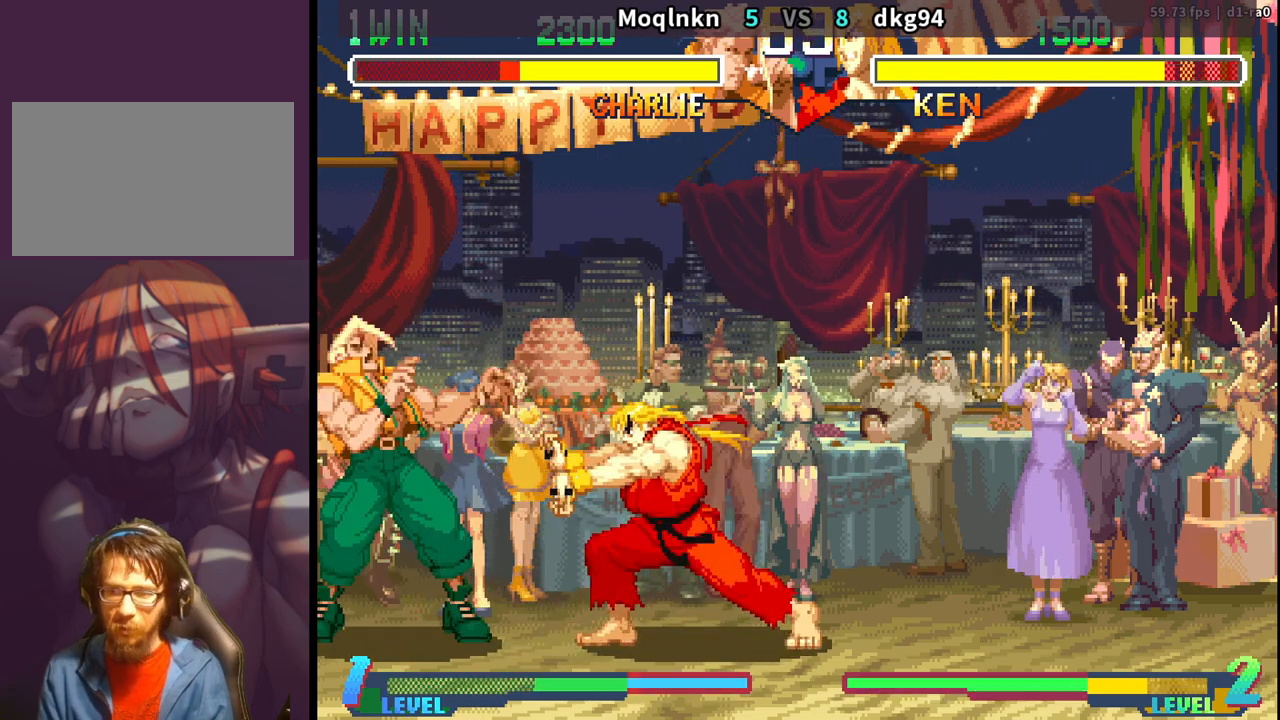
{"buttons": ["DPAD_DOWN", "DPAD_LEFT"], "events": [[17, "DPAD_RIGHT", "down"], [50, "DPAD_DOWN", "up"], [100, "DPAD_RIGHT", "up"], [167, "DPAD_DOWN", "down"], [183, "DPAD_LEFT", "down"]]}
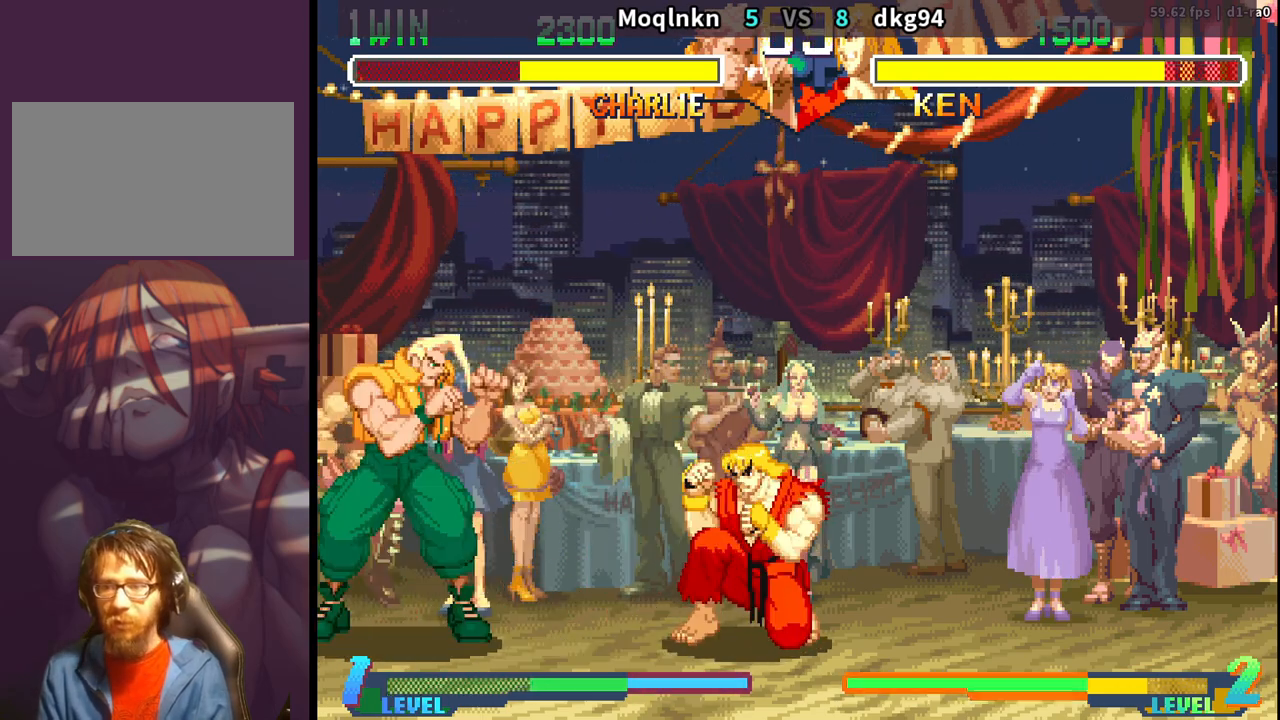
{"buttons": ["DPAD_DOWN", "DPAD_LEFT"], "events": []}
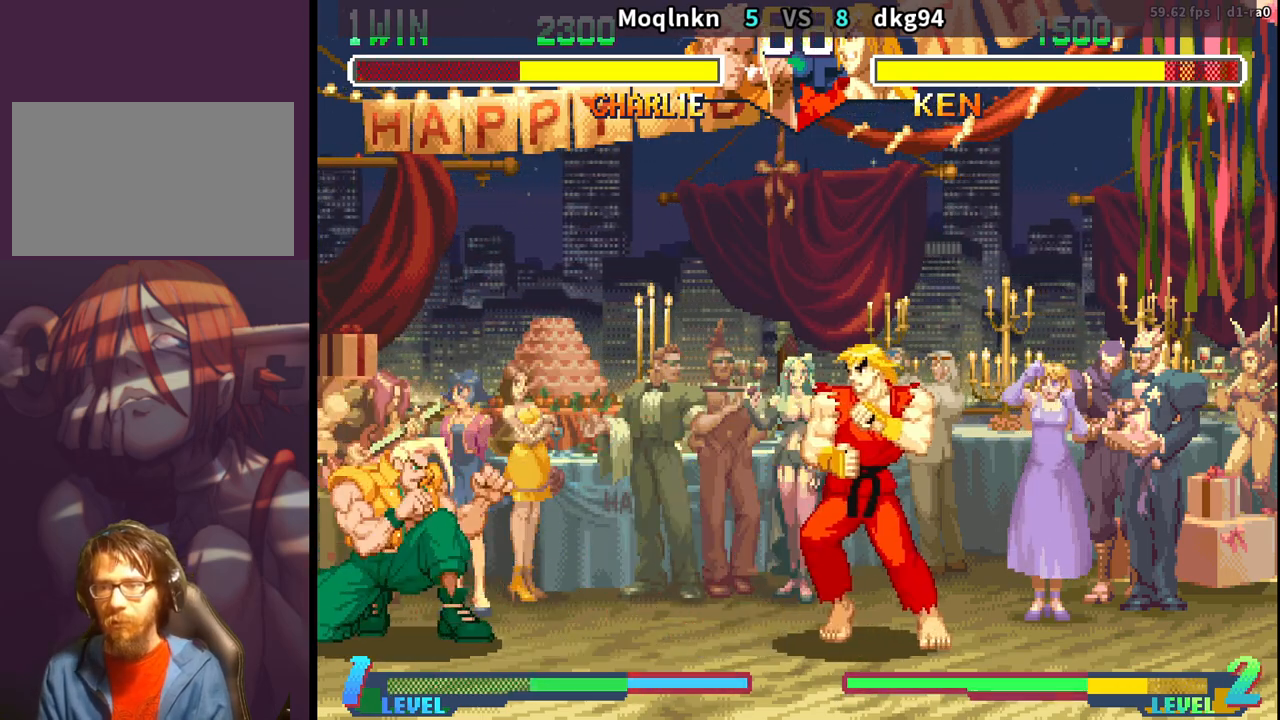
{"buttons": ["DPAD_UP", "DPAD_RIGHT"], "events": [[17, "MK", "down"], [67, "MK", "up"], [250, "DPAD_DOWN", "up"], [250, "DPAD_LEFT", "up"], [283, "DPAD_RIGHT", "down"], [300, "DPAD_UP", "down"]]}
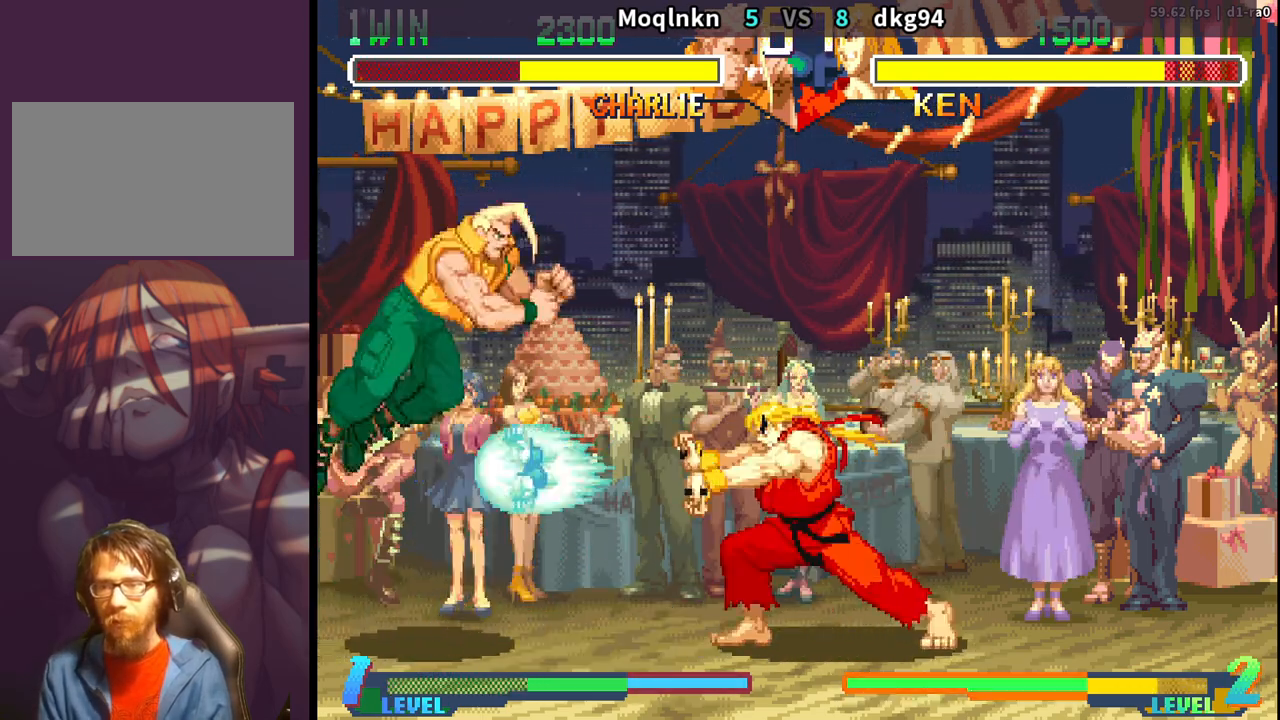
{"buttons": ["DPAD_DOWN", "DPAD_LEFT"], "events": [[50, "DPAD_RIGHT", "up"], [67, "DPAD_UP", "up"], [117, "DPAD_DOWN", "down"], [117, "DPAD_LEFT", "down"]]}
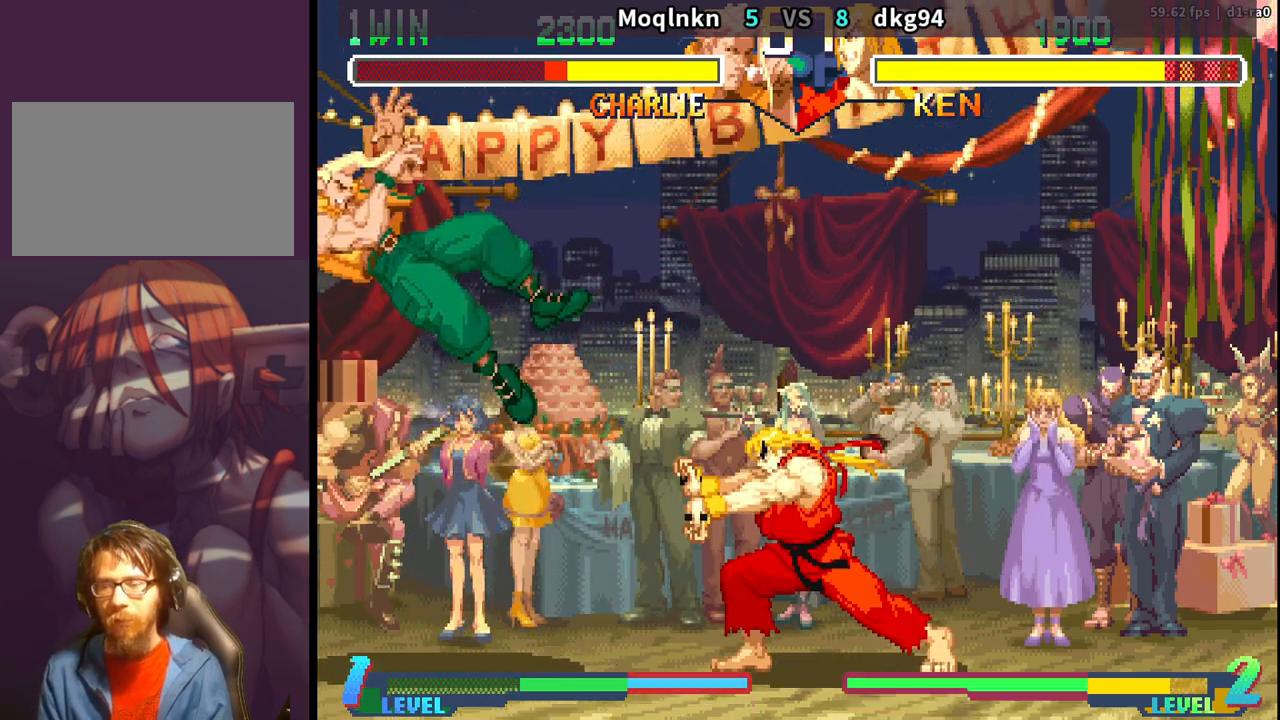
{"buttons": ["DPAD_DOWN", "DPAD_LEFT"]}
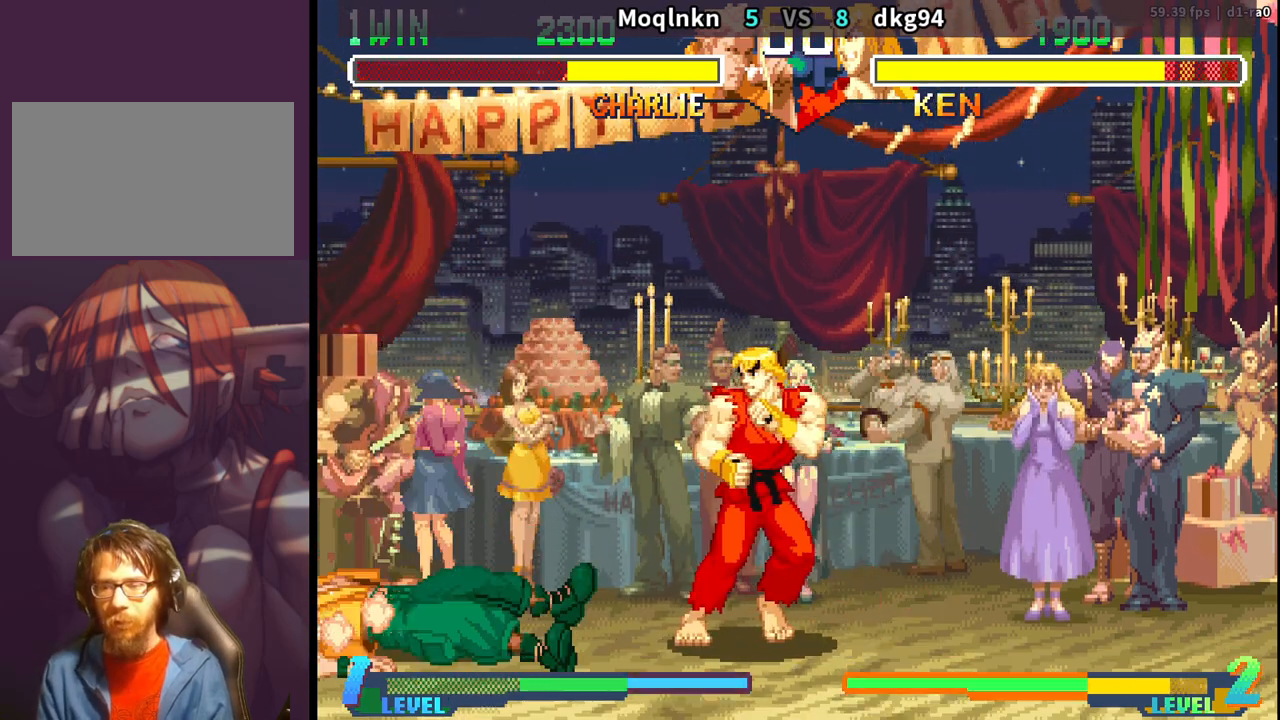
{"buttons": ["DPAD_DOWN", "DPAD_LEFT"], "events": []}
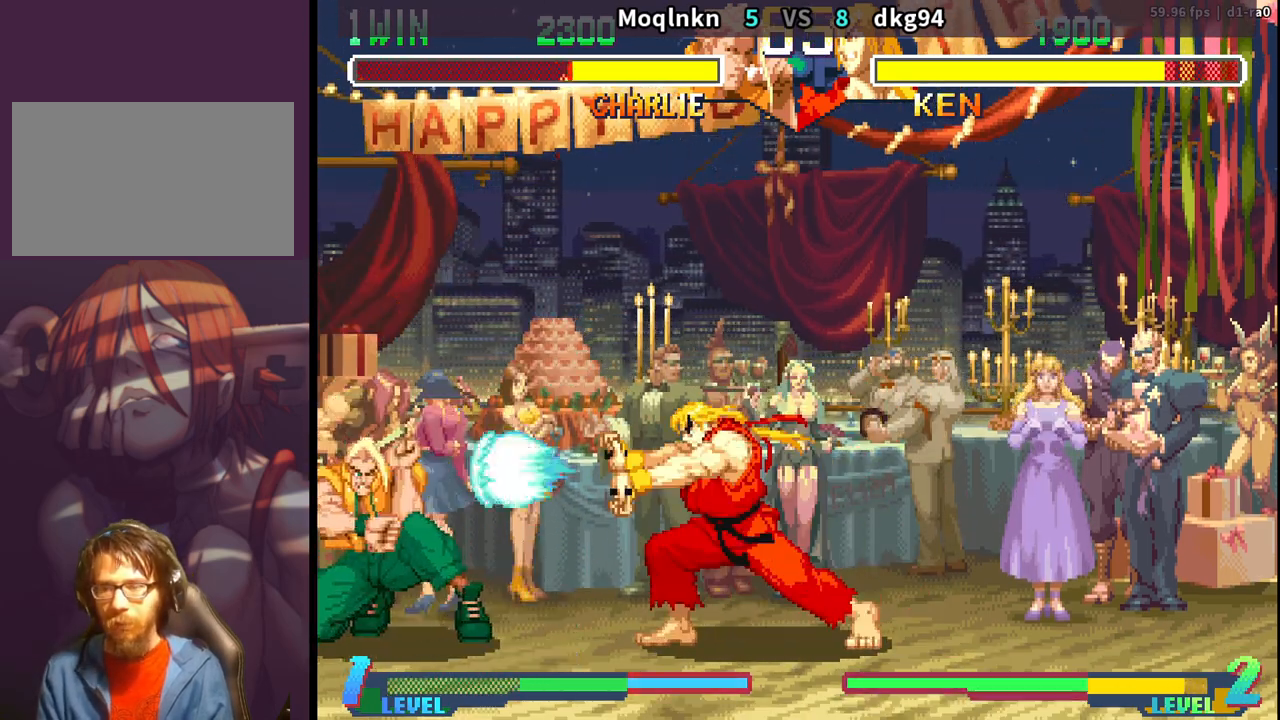
{"buttons": [], "events": [[250, "DPAD_DOWN", "up"], [267, "DPAD_LEFT", "up"], [283, "DPAD_RIGHT", "down"], [333, "DPAD_RIGHT", "up"], [350, "DPAD_LEFT", "down"], [383, "DPAD_LEFT", "up"], [400, "DPAD_RIGHT", "down"], [417, "LP", "down"], [467, "LP", "up"], [483, "DPAD_RIGHT", "up"]]}
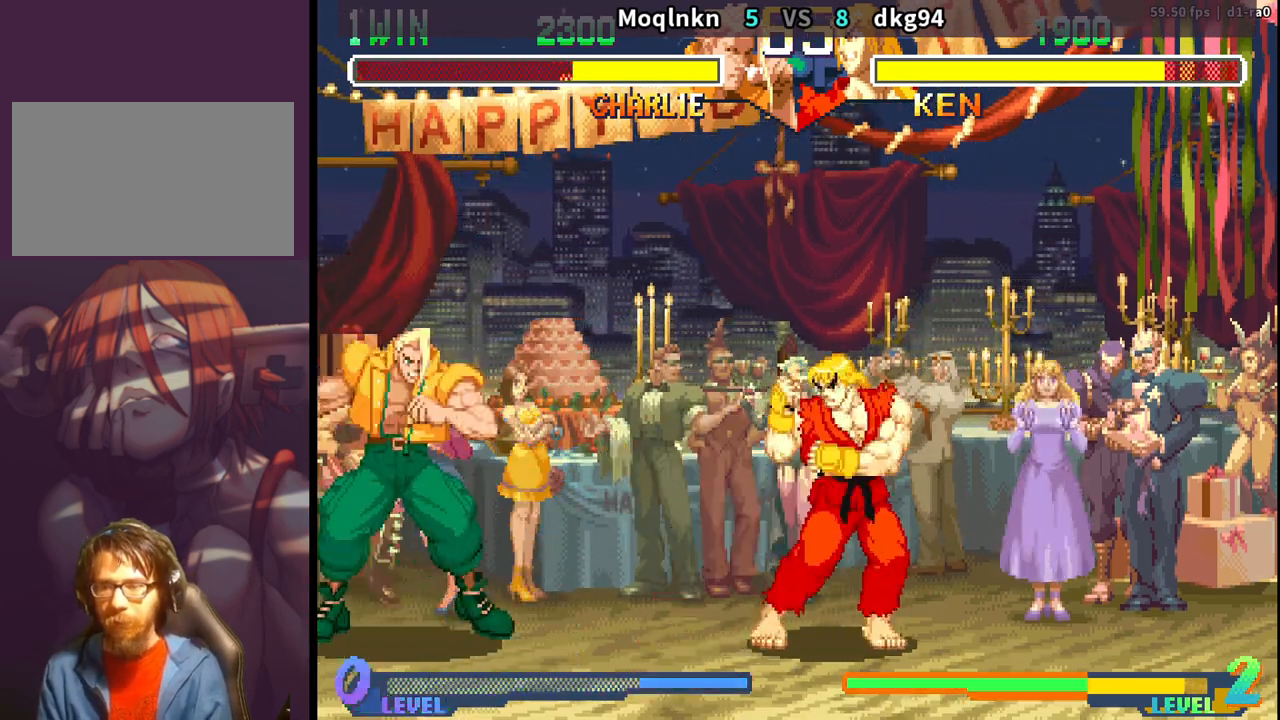
{"buttons": ["DPAD_DOWN", "DPAD_LEFT"], "events": [[100, "DPAD_LEFT", "down"], [250, "DPAD_DOWN", "down"]]}
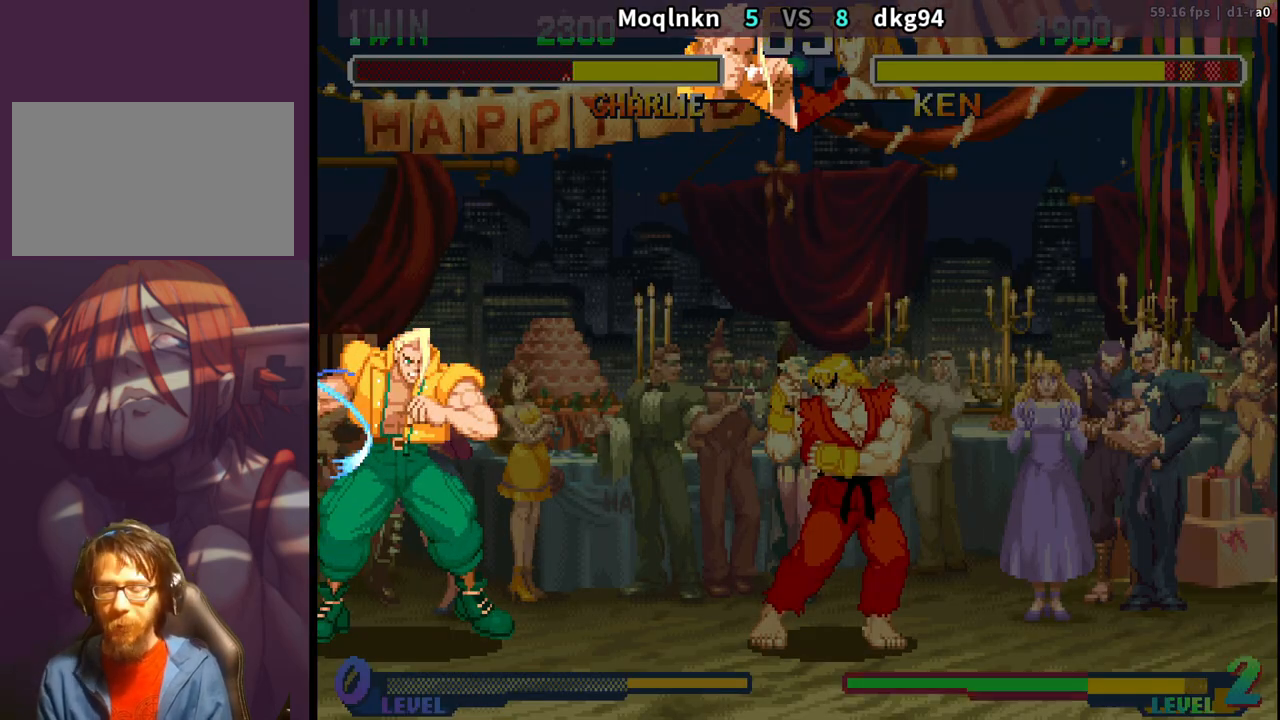
{"buttons": ["DPAD_DOWN", "DPAD_LEFT"], "events": []}
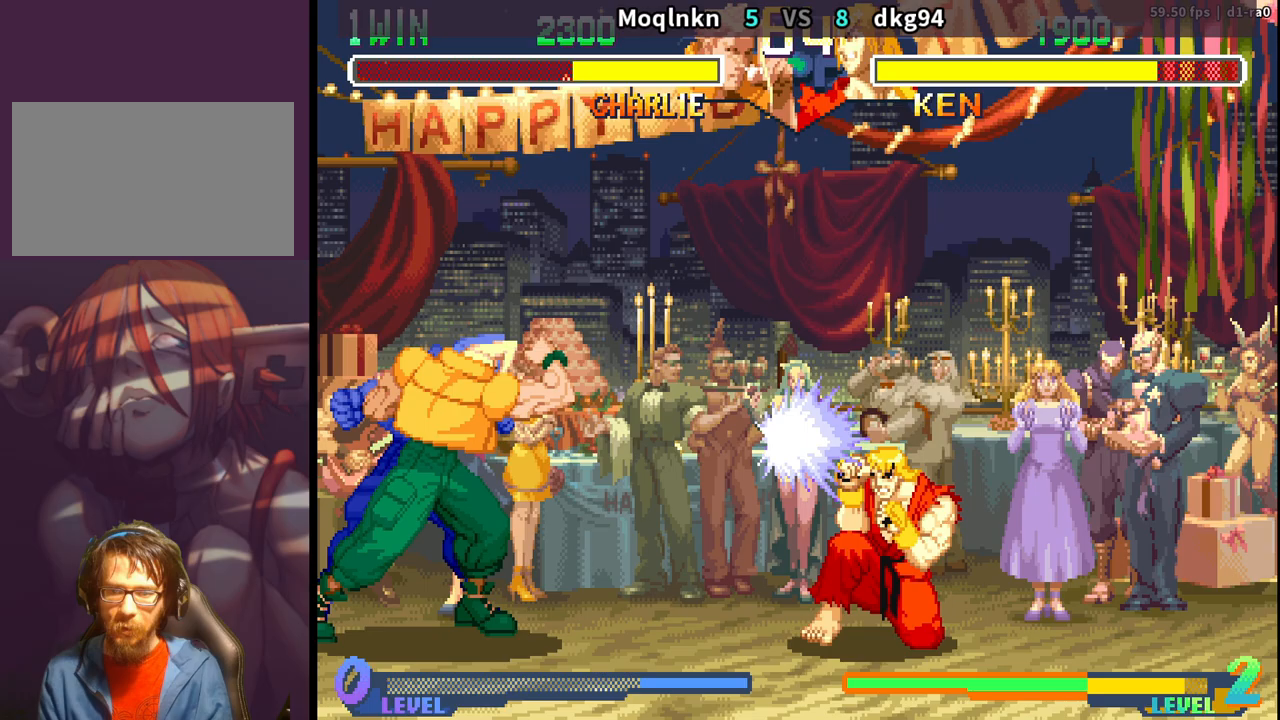
{"buttons": ["DPAD_DOWN", "DPAD_LEFT"], "events": [[50, "LP", "down"], [117, "LP", "up"]]}
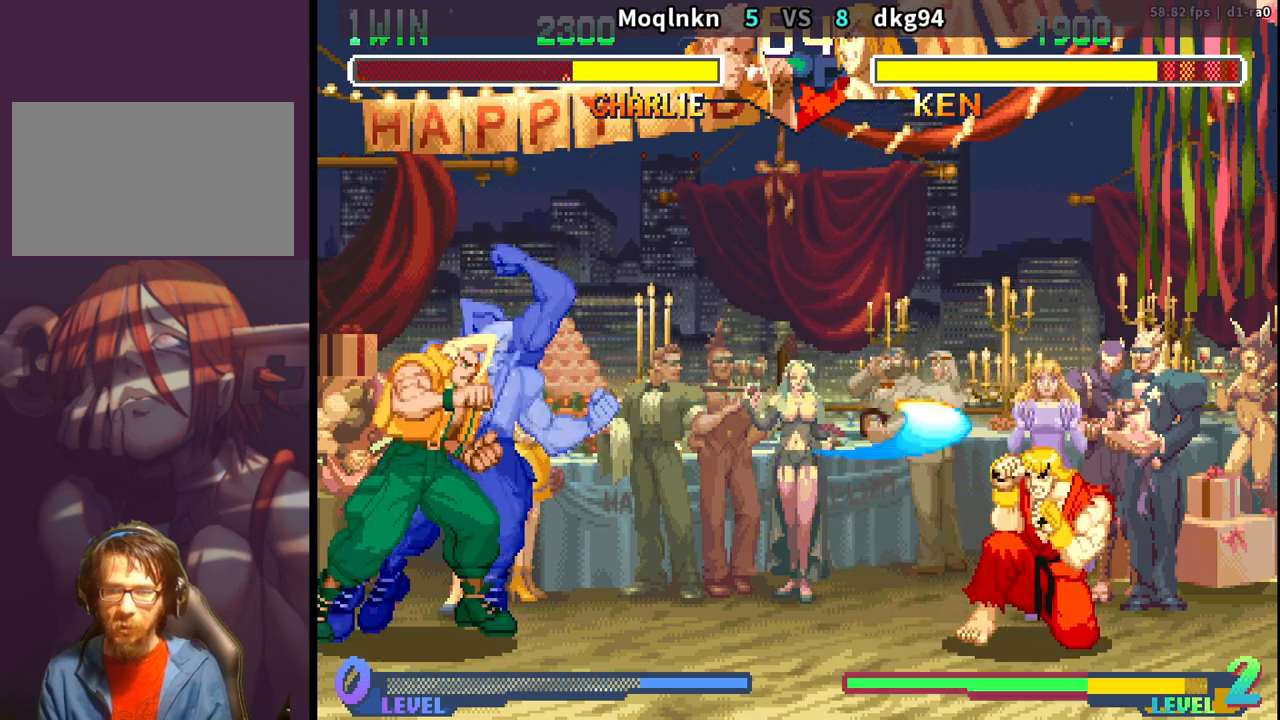
{"buttons": ["DPAD_RIGHT"], "events": [[133, "DPAD_DOWN", "up"], [133, "DPAD_LEFT", "up"], [167, "DPAD_RIGHT", "down"], [250, "DPAD_RIGHT", "up"], [300, "DPAD_RIGHT", "down"]]}
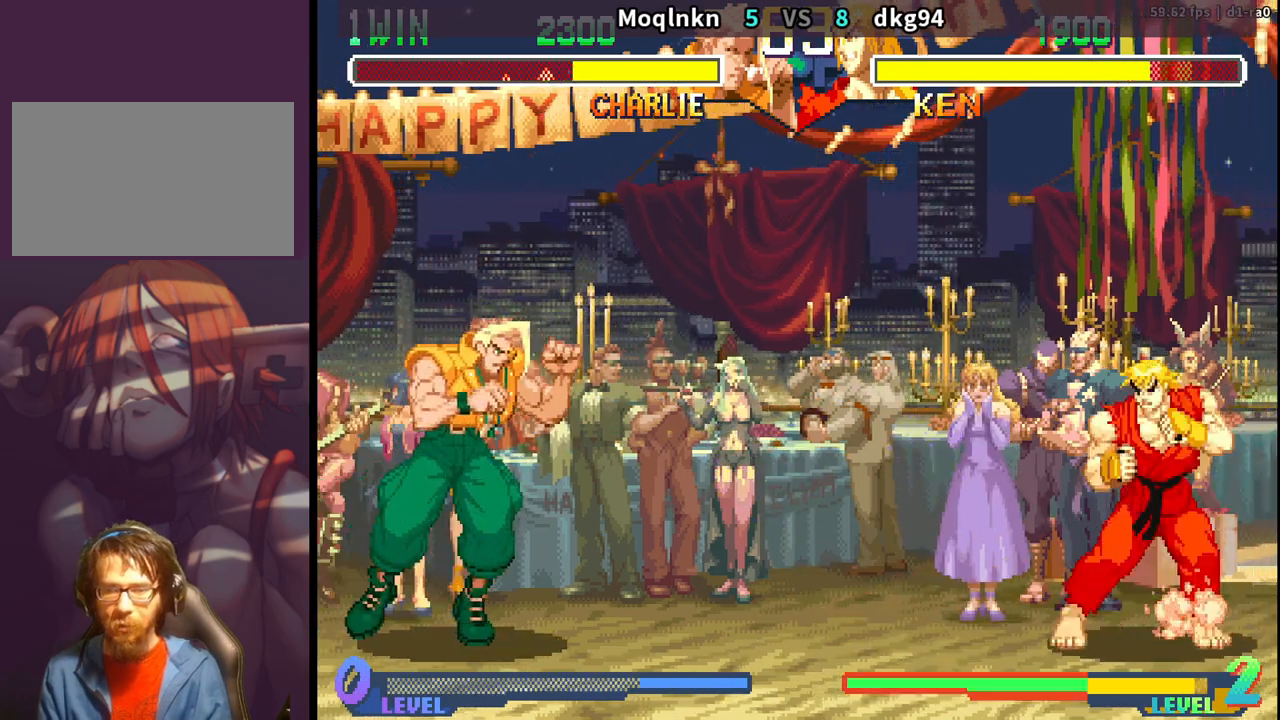
{"buttons": ["DPAD_DOWN", "DPAD_LEFT"], "events": [[183, "DPAD_RIGHT", "up"], [200, "DPAD_DOWN", "down"], [217, "DPAD_LEFT", "down"]]}
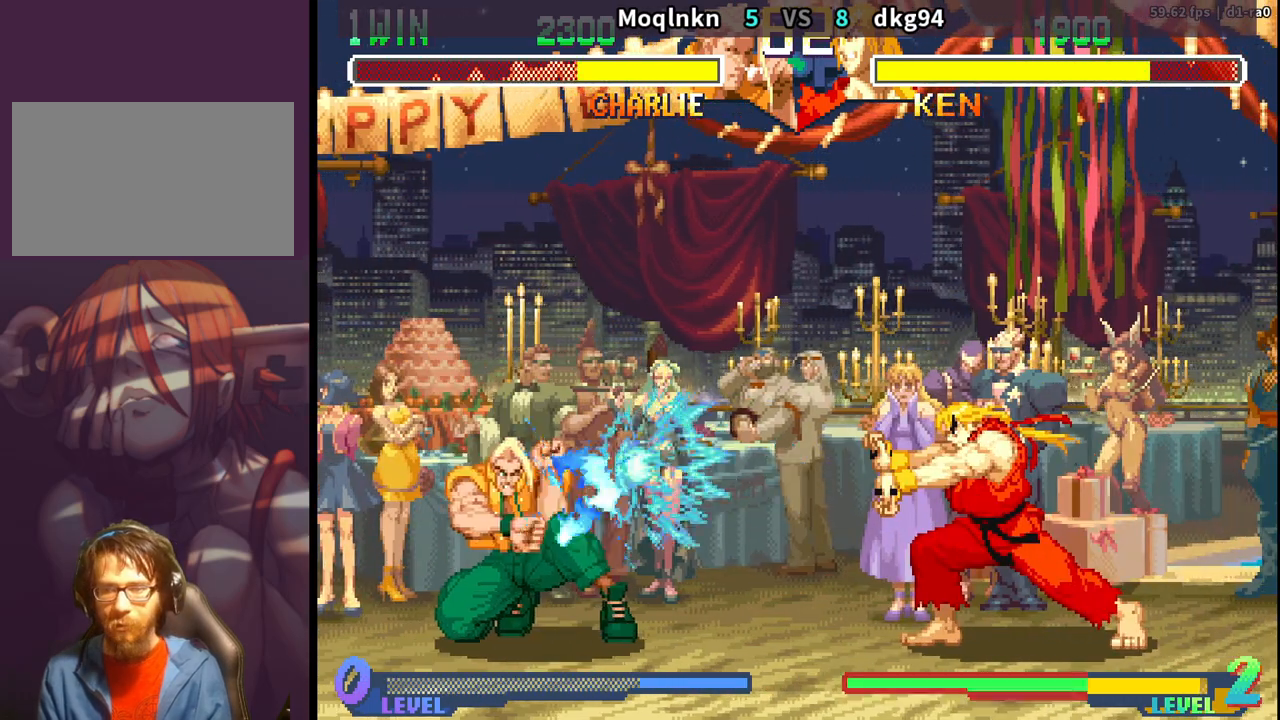
{"buttons": ["DPAD_DOWN"], "events": [[33, "DPAD_DOWN", "up"], [33, "DPAD_LEFT", "up"], [83, "DPAD_RIGHT", "down"], [500, "DPAD_DOWN", "down"], [500, "DPAD_RIGHT", "up"]]}
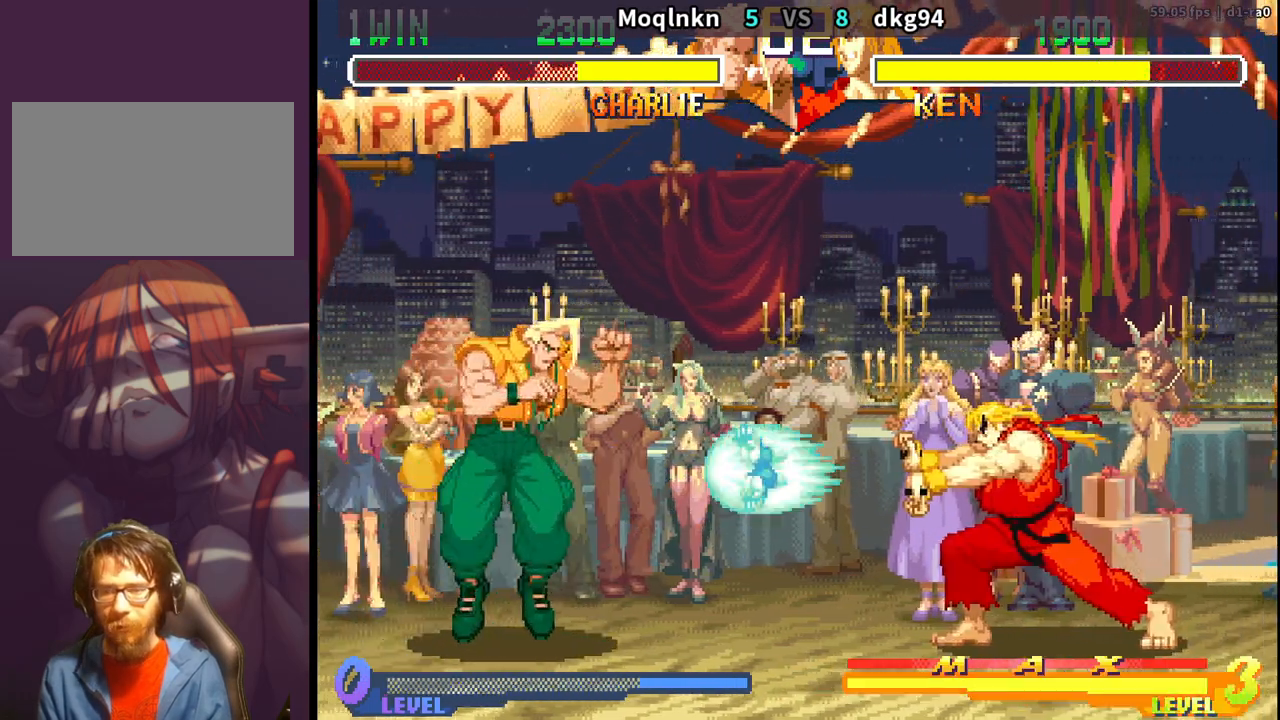
{"buttons": ["DPAD_RIGHT"], "events": [[17, "DPAD_LEFT", "down"], [300, "DPAD_LEFT", "up"], [317, "DPAD_DOWN", "up"], [333, "DPAD_RIGHT", "down"]]}
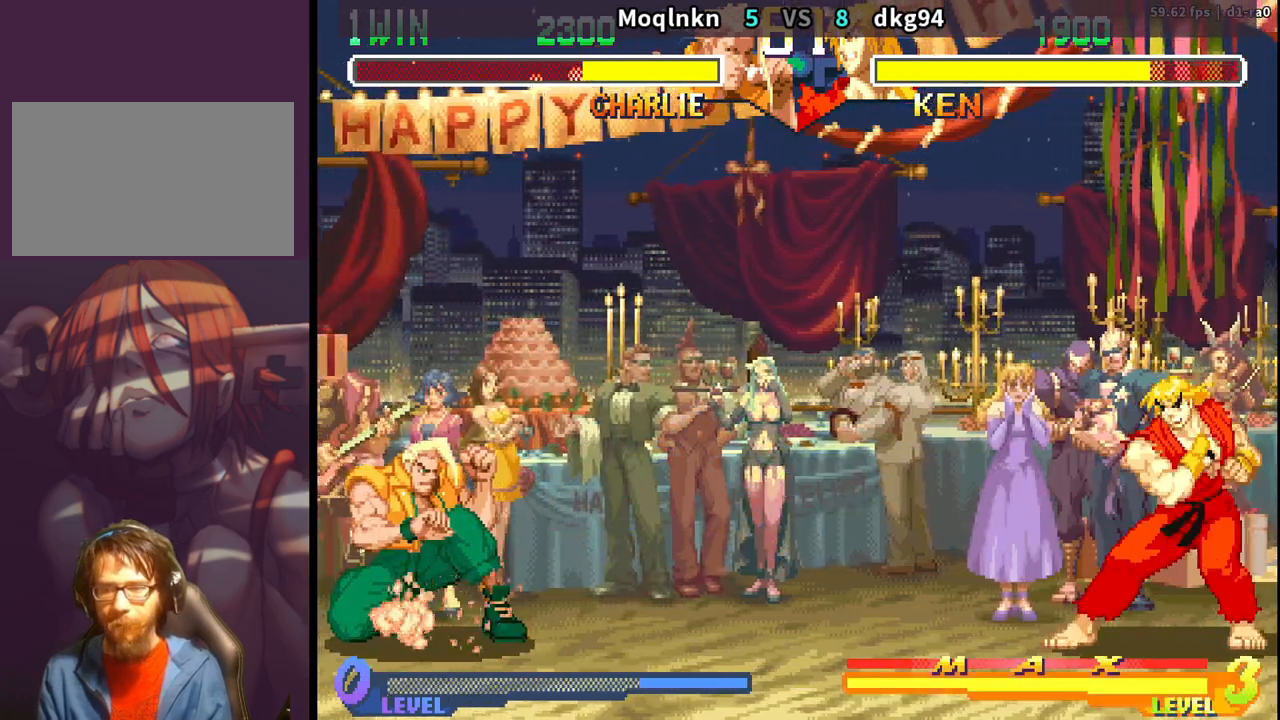
{"buttons": ["DPAD_DOWN", "DPAD_LEFT"], "events": [[167, "DPAD_RIGHT", "up"], [183, "DPAD_DOWN", "down"], [217, "DPAD_LEFT", "down"]]}
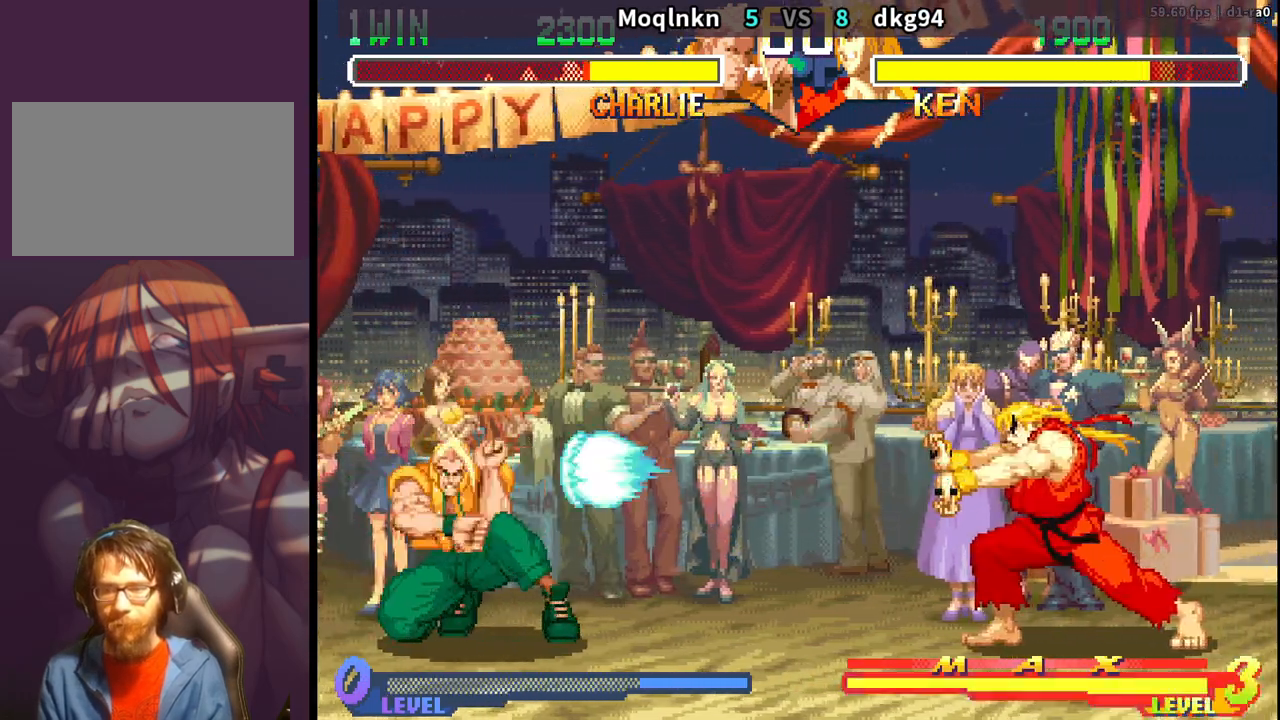
{"buttons": [], "events": [[117, "DPAD_DOWN", "up"], [117, "DPAD_LEFT", "up"], [133, "DPAD_RIGHT", "down"], [233, "DPAD_UP", "down"], [467, "DPAD_RIGHT", "up"], [467, "DPAD_UP", "up"]]}
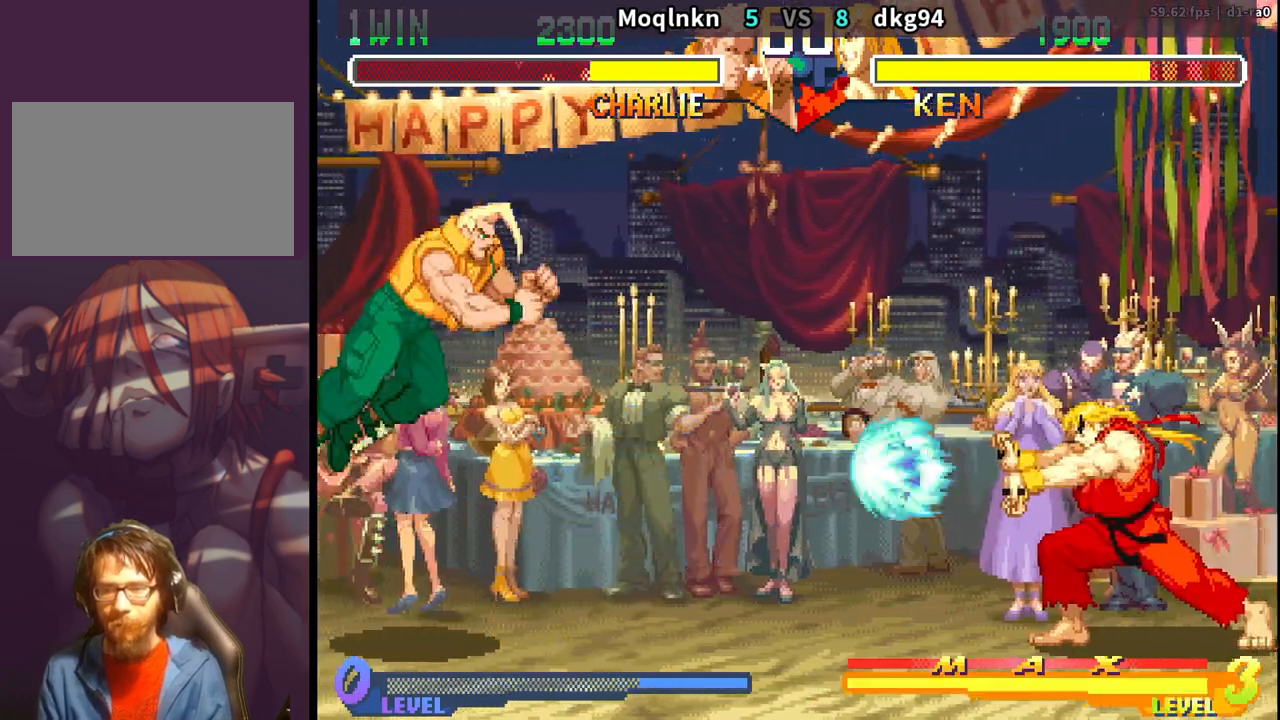
{"buttons": ["DPAD_DOWN", "DPAD_LEFT"], "events": [[17, "DPAD_DOWN", "down"], [17, "DPAD_LEFT", "down"]]}
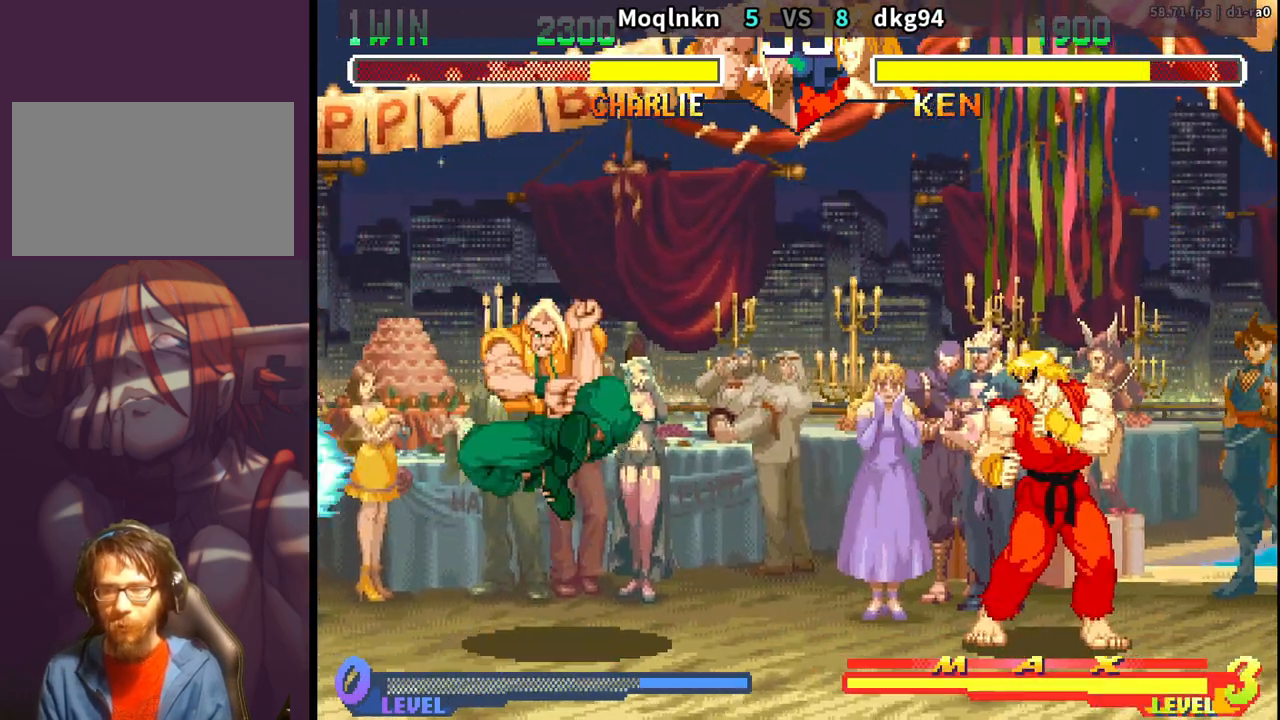
{"buttons": [], "events": [[500, "DPAD_DOWN", "up"], [500, "DPAD_LEFT", "up"]]}
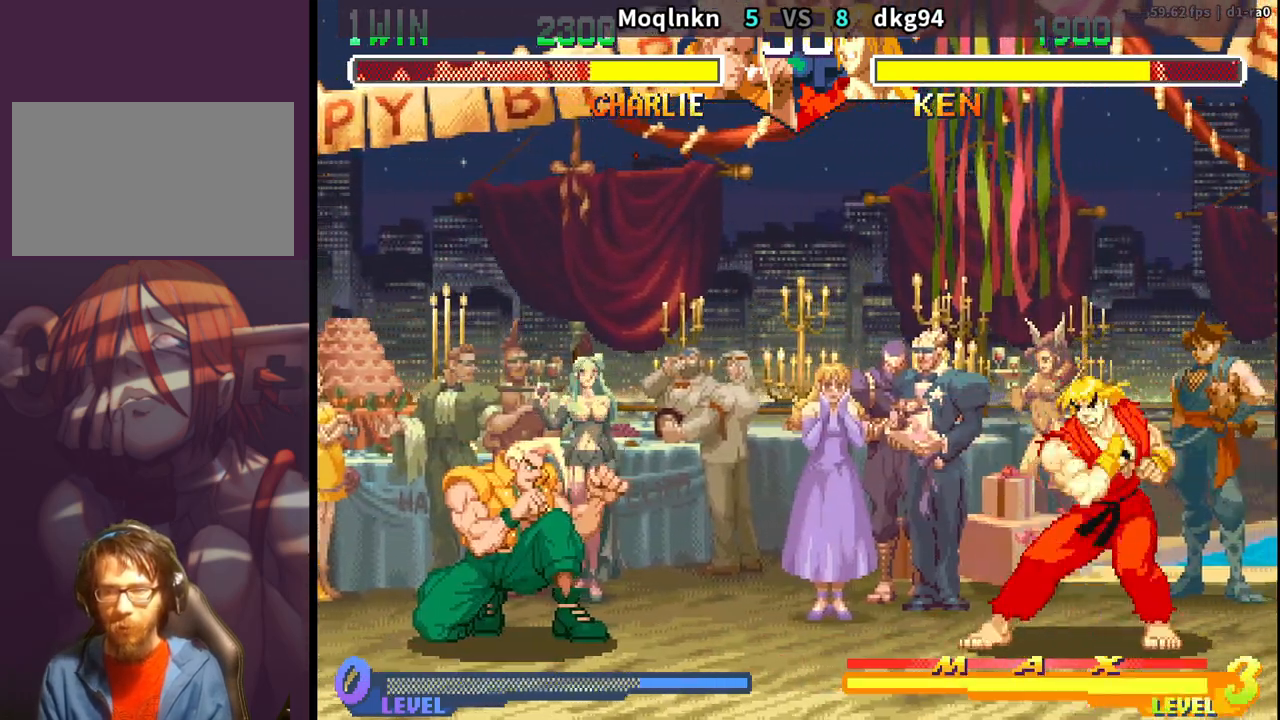
{"buttons": ["DPAD_DOWN", "DPAD_LEFT"], "events": [[33, "DPAD_RIGHT", "down"], [283, "DPAD_DOWN", "down"], [283, "DPAD_RIGHT", "up"], [333, "DPAD_LEFT", "down"]]}
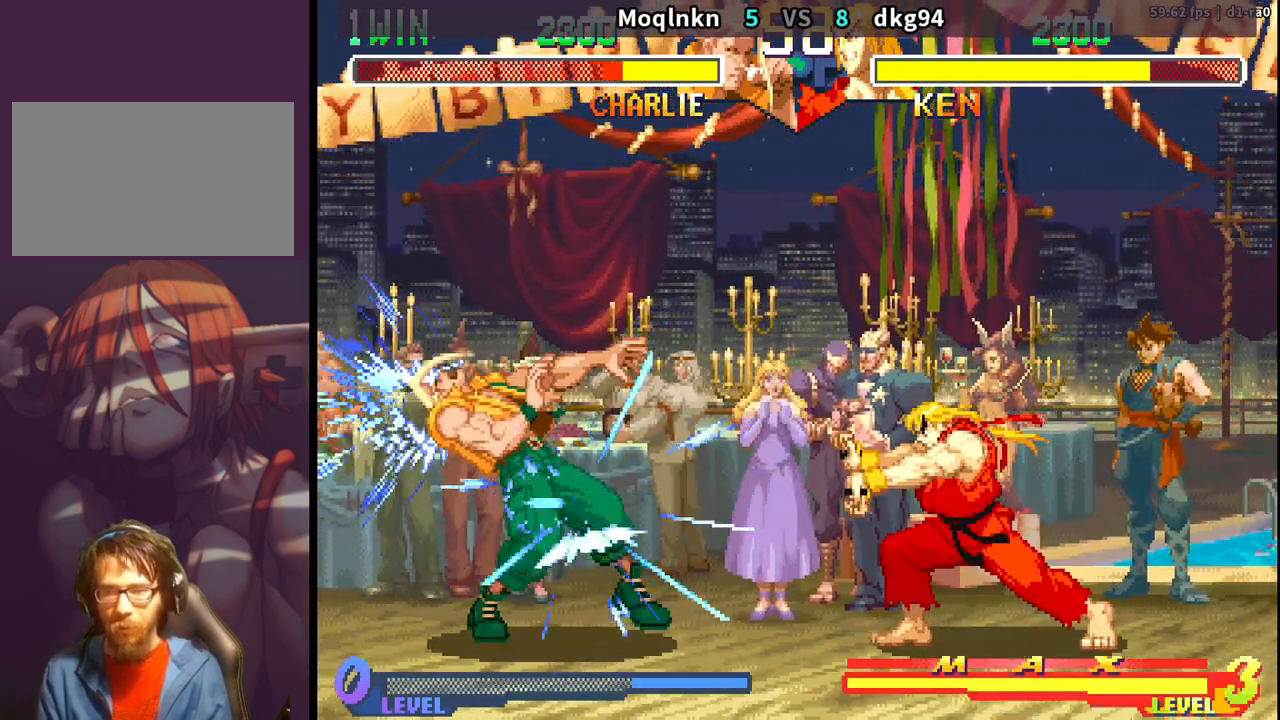
{"buttons": ["DPAD_UP", "DPAD_RIGHT"], "events": [[67, "DPAD_DOWN", "up"], [83, "DPAD_LEFT", "up"], [117, "DPAD_RIGHT", "down"], [500, "DPAD_UP", "down"]]}
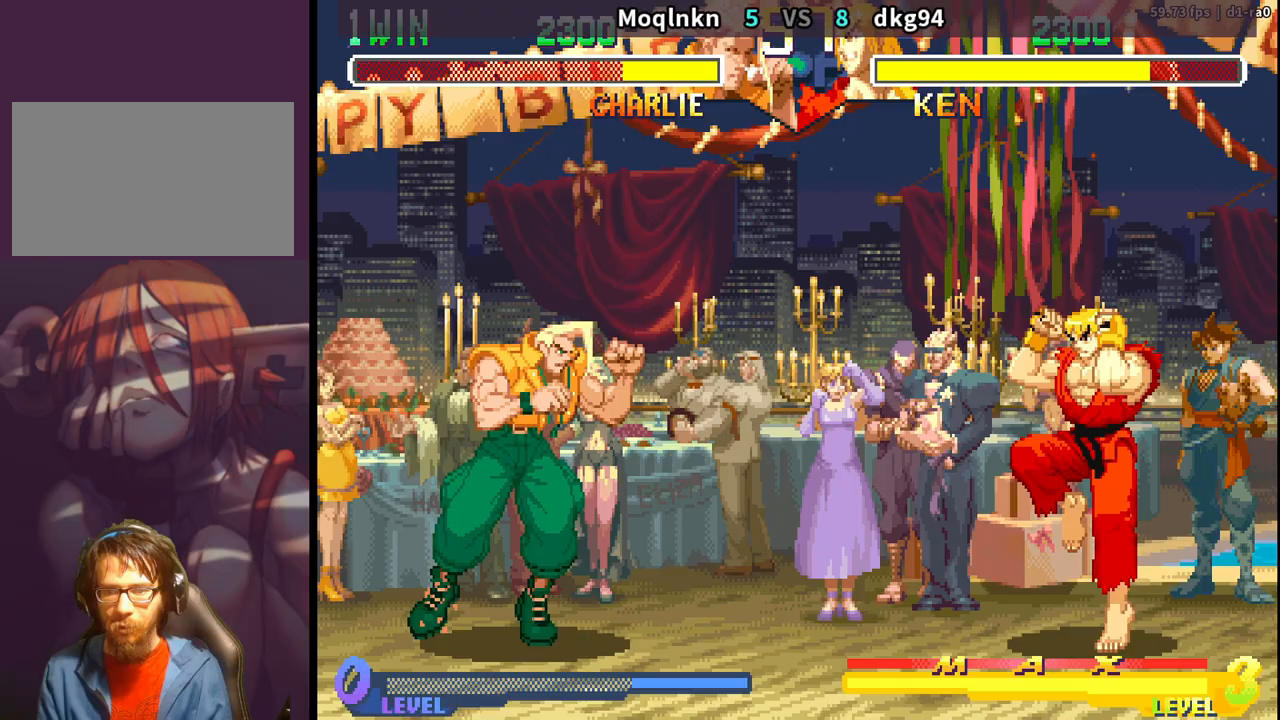
{"buttons": ["DPAD_DOWN", "DPAD_LEFT"], "events": [[100, "DPAD_RIGHT", "up"], [100, "DPAD_UP", "up"], [133, "DPAD_DOWN", "down"], [133, "DPAD_LEFT", "down"], [233, "HK", "down"], [317, "HK", "up"]]}
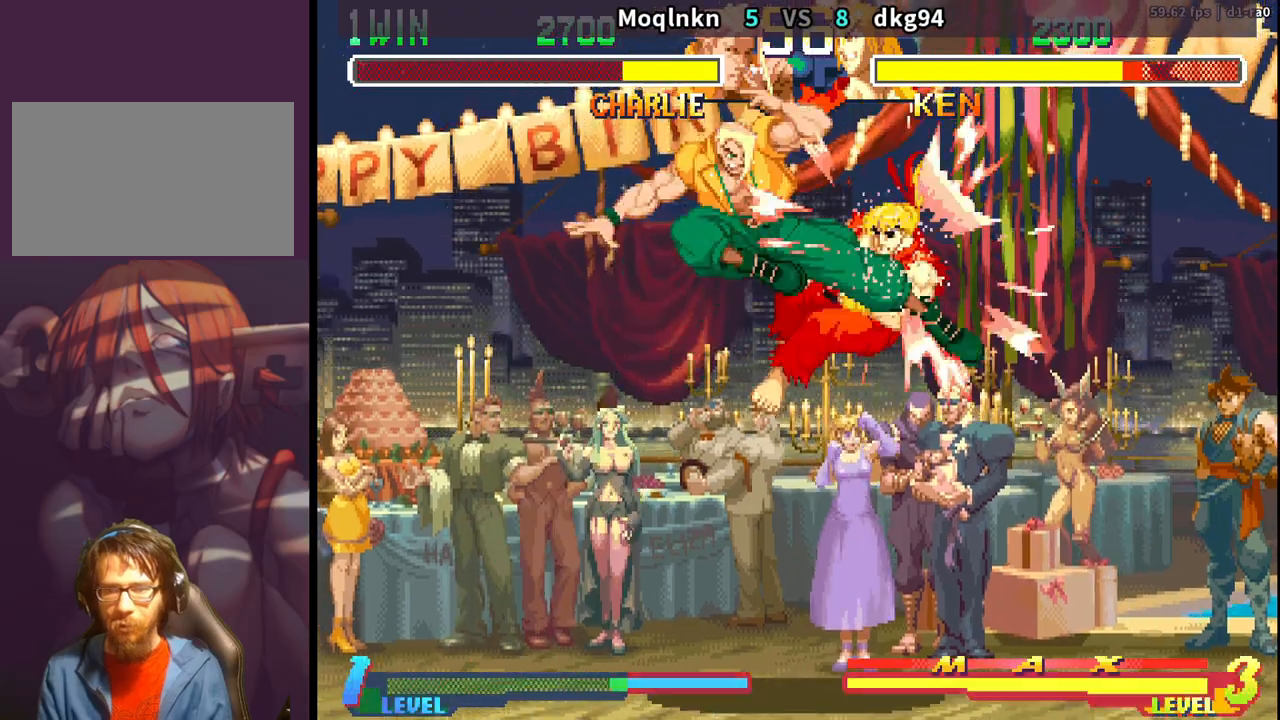
{"buttons": ["DPAD_DOWN"], "events": [[250, "DPAD_DOWN", "up"], [250, "DPAD_LEFT", "up"], [300, "DPAD_RIGHT", "down"], [467, "DPAD_RIGHT", "up"], [483, "DPAD_DOWN", "down"]]}